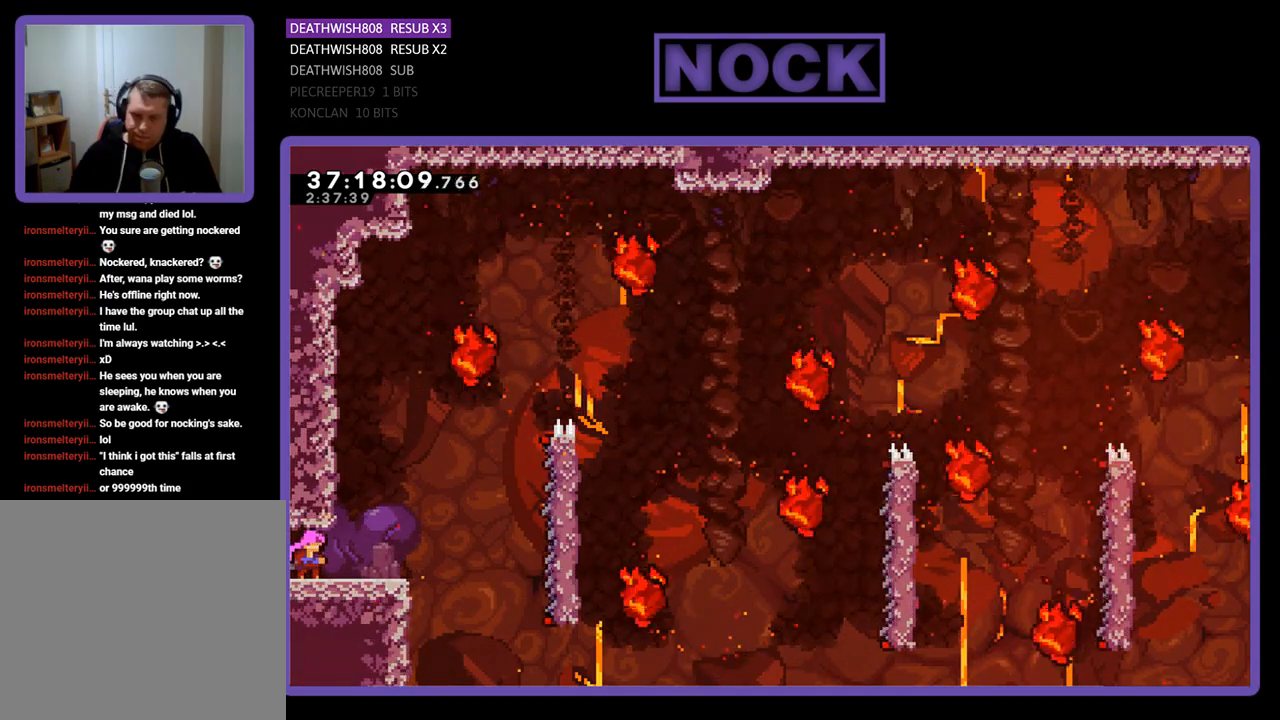
Gameplay with a controller (PlayStation layout); each line is a JSON object with the inputs held at the frame after it. "events" lists button and stick changes between this image and that frame as [ms after this image, input, new state], when the widget could be followed in between. Not read: left_stick right_stick.
{"buttons": ["R2", "DPAD_RIGHT"], "events": [[467, "DPAD_RIGHT", "down"]]}
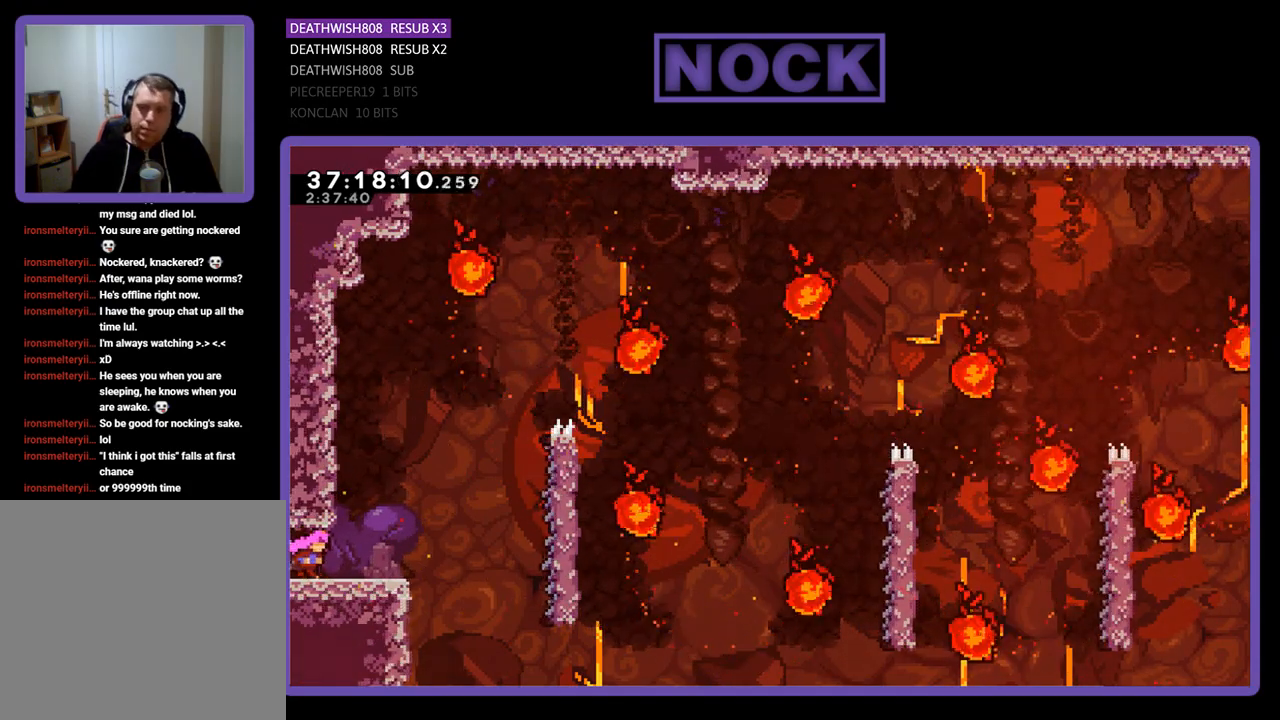
{"buttons": ["CROSS", "R2", "DPAD_RIGHT"], "events": [[433, "CROSS", "down"]]}
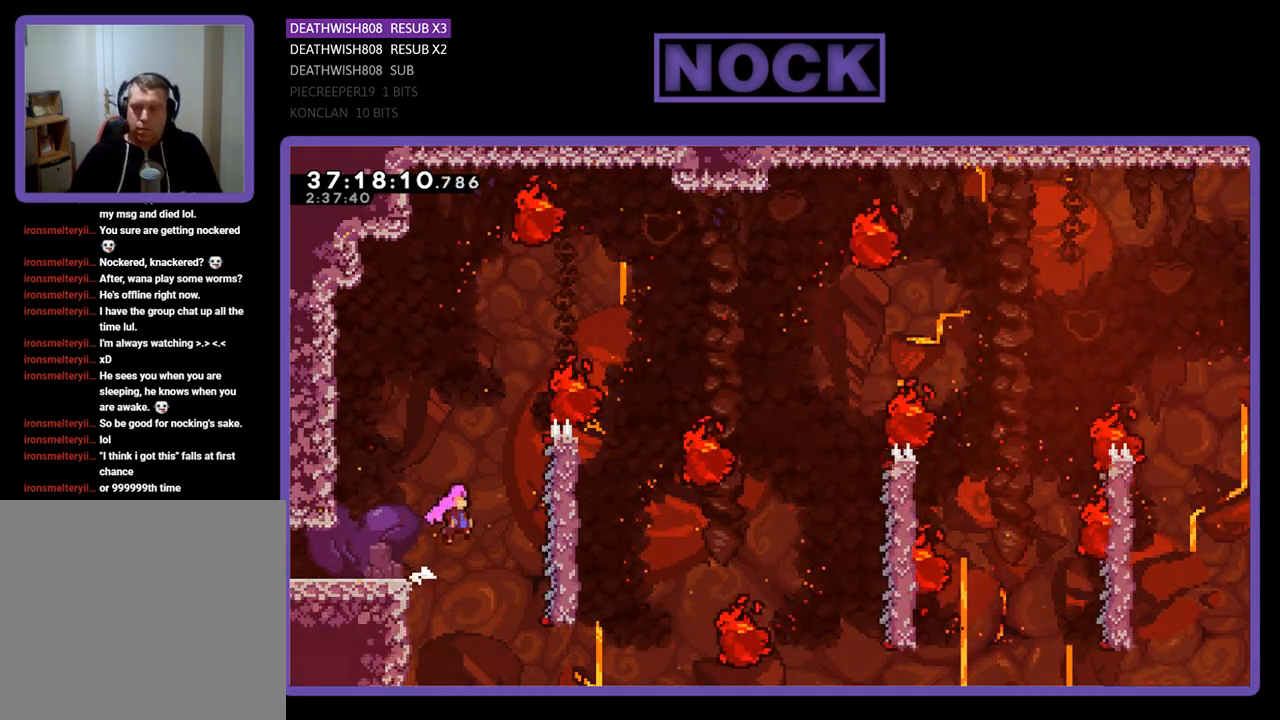
{"buttons": ["R2", "DPAD_RIGHT"], "events": [[433, "CROSS", "up"]]}
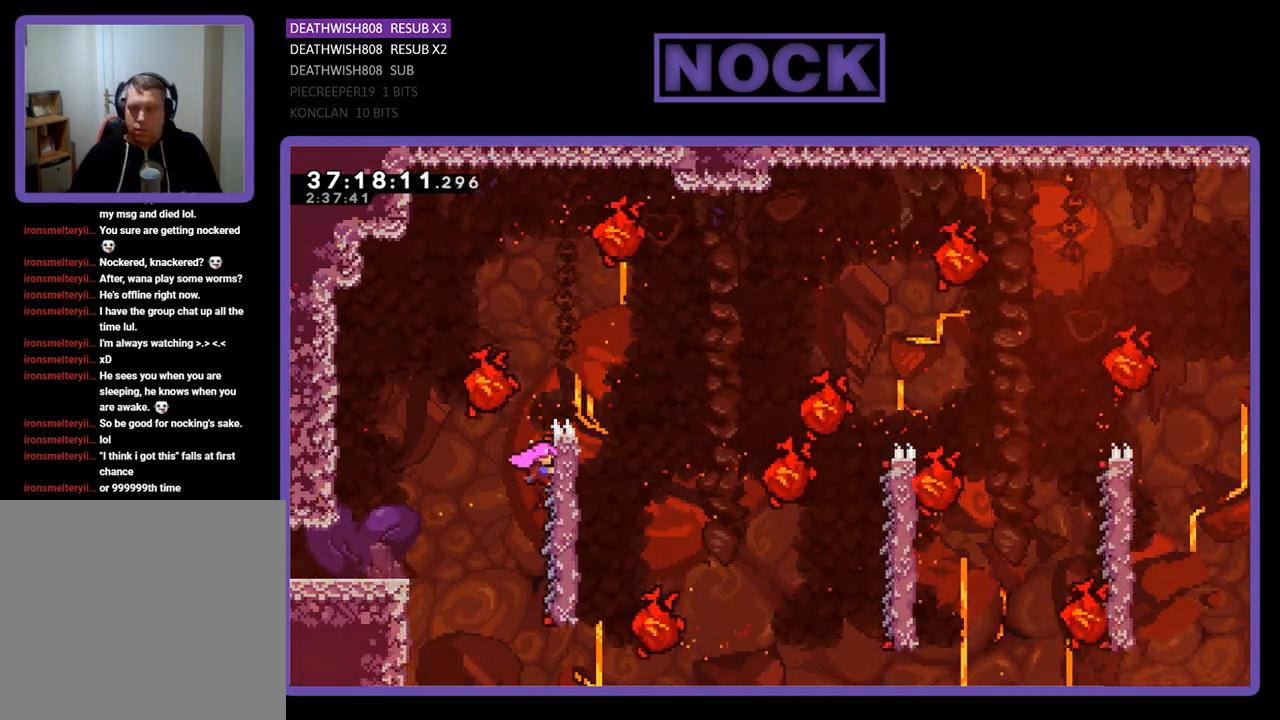
{"buttons": ["R2", "DPAD_UP", "DPAD_RIGHT"], "events": [[33, "DPAD_UP", "down"], [167, "CROSS", "down"], [467, "CROSS", "up"]]}
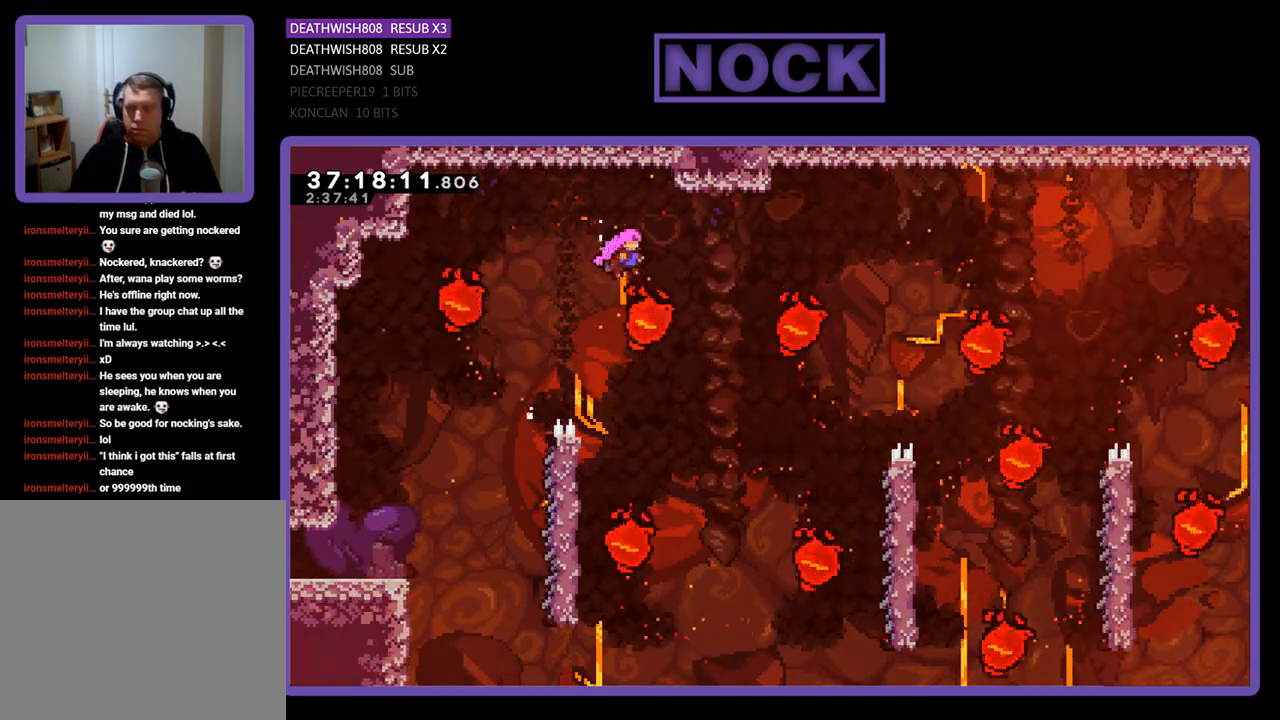
{"buttons": ["R2", "DPAD_UP", "DPAD_RIGHT"], "events": [[67, "CIRCLE", "down"], [267, "DPAD_UP", "up"], [333, "CIRCLE", "up"], [467, "DPAD_UP", "down"]]}
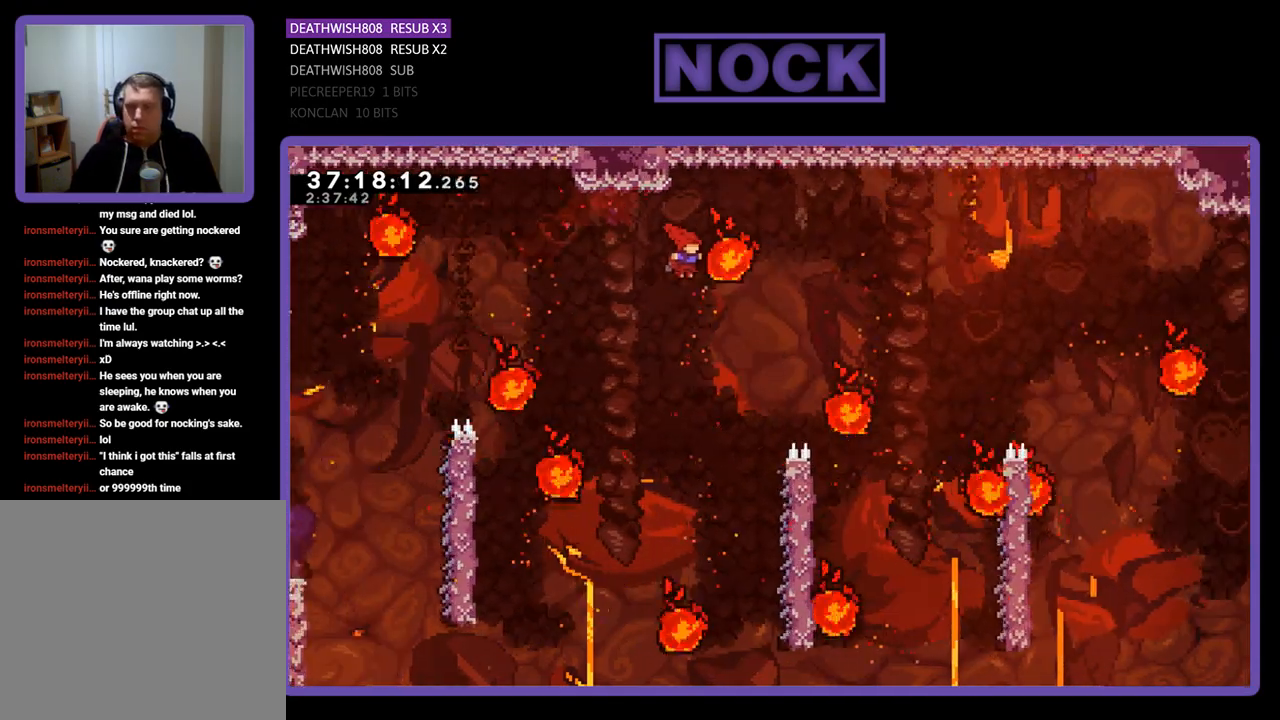
{"buttons": ["R2"], "events": [[200, "DPAD_UP", "up"], [233, "DPAD_RIGHT", "up"]]}
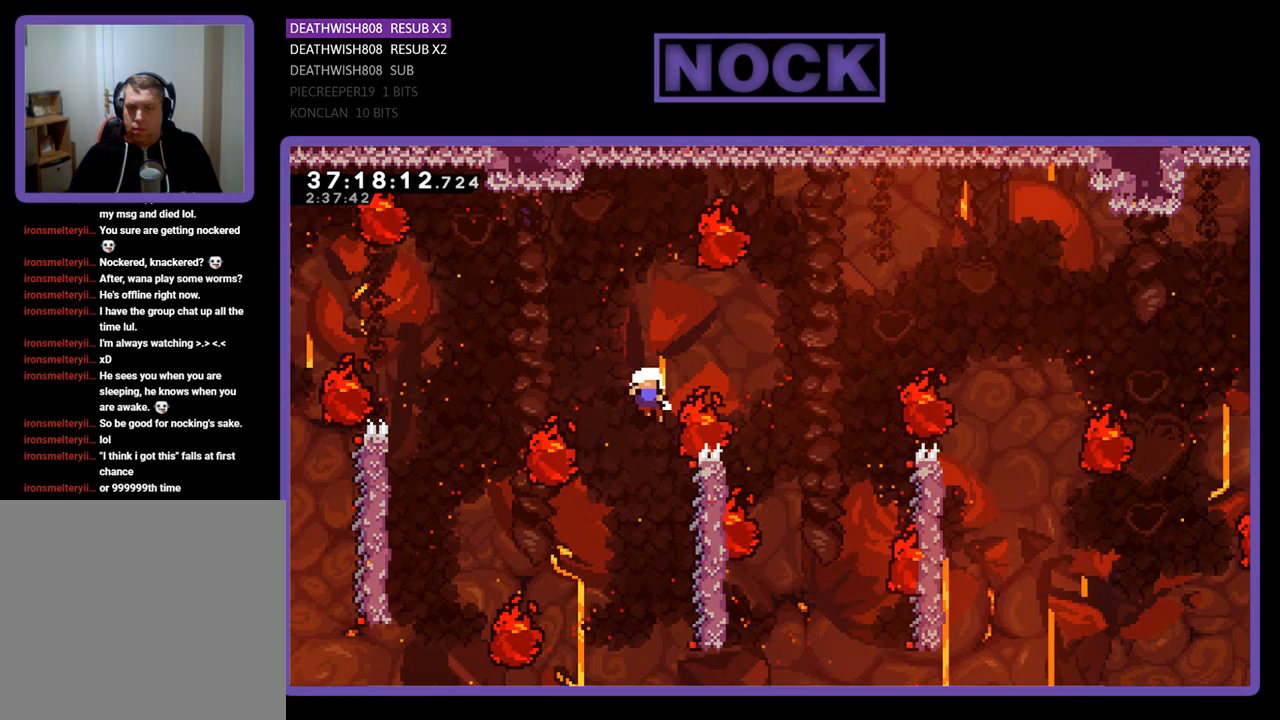
{"buttons": [], "events": [[233, "R2", "up"]]}
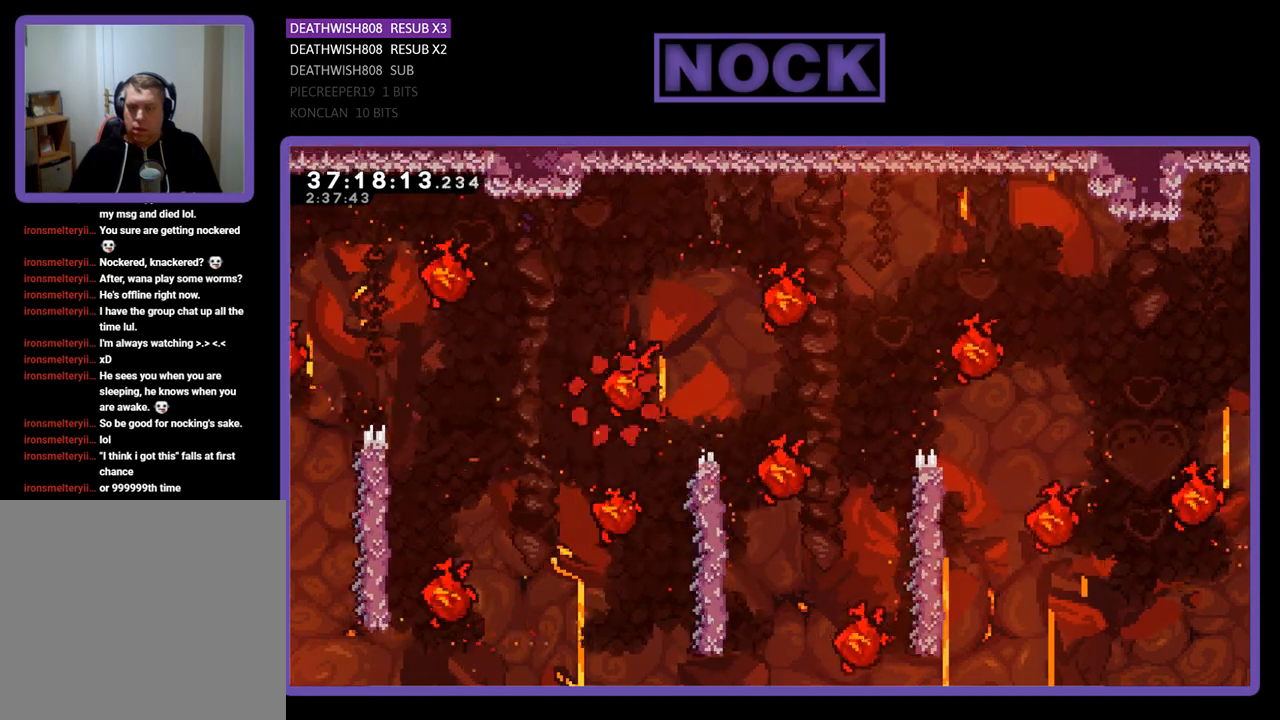
{"buttons": [], "events": []}
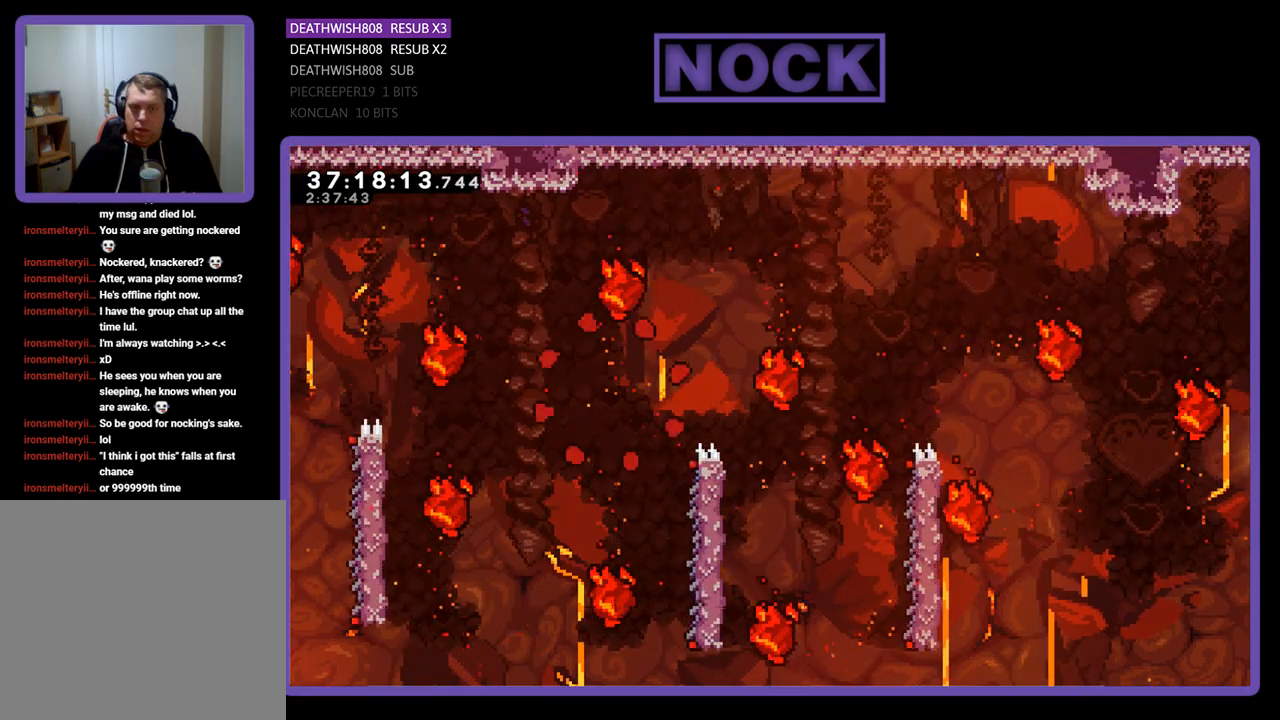
{"buttons": ["R2"], "events": [[467, "R2", "down"]]}
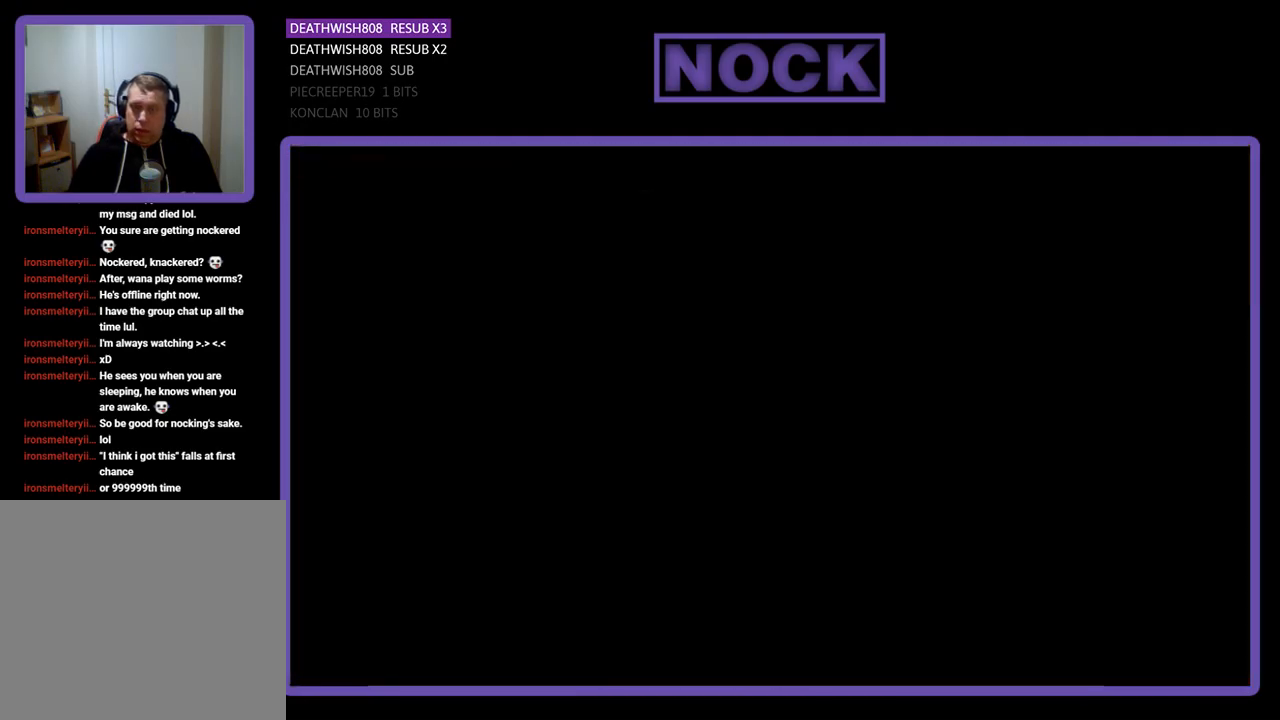
{"buttons": ["R2", "DPAD_RIGHT"], "events": [[167, "DPAD_RIGHT", "down"]]}
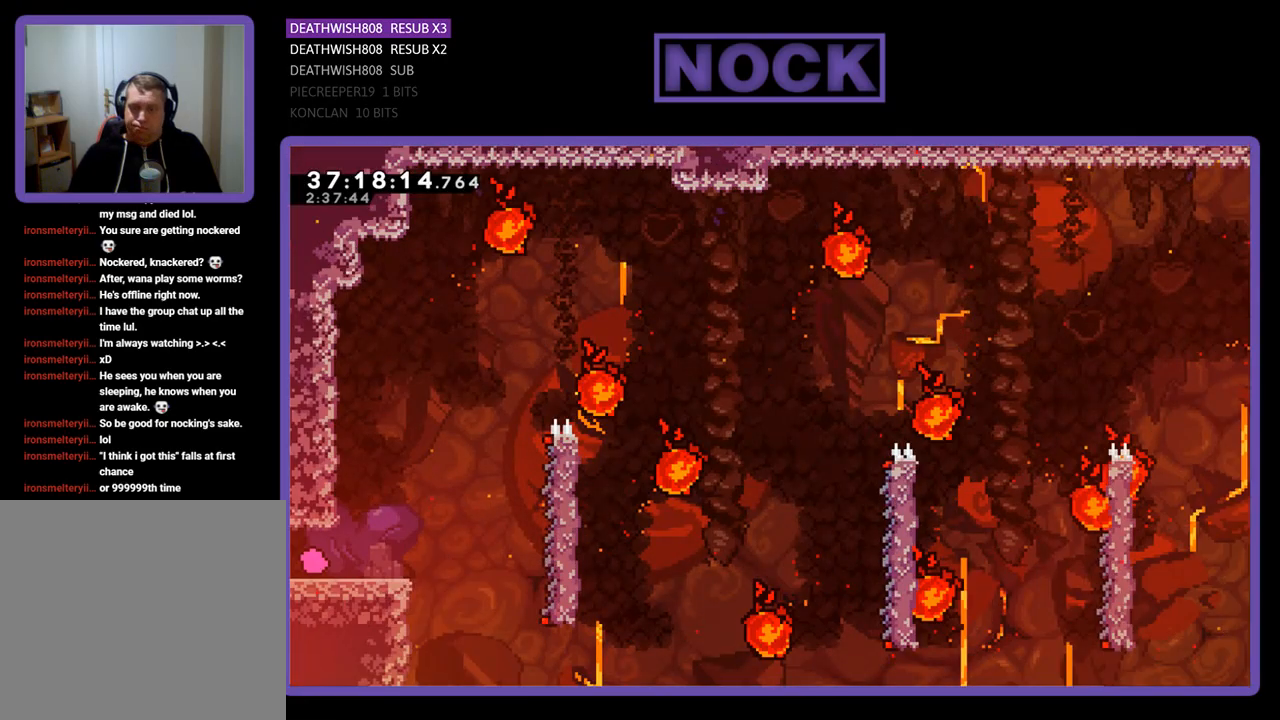
{"buttons": ["R2"], "events": [[267, "CROSS", "down"], [433, "CROSS", "up"], [433, "DPAD_RIGHT", "up"]]}
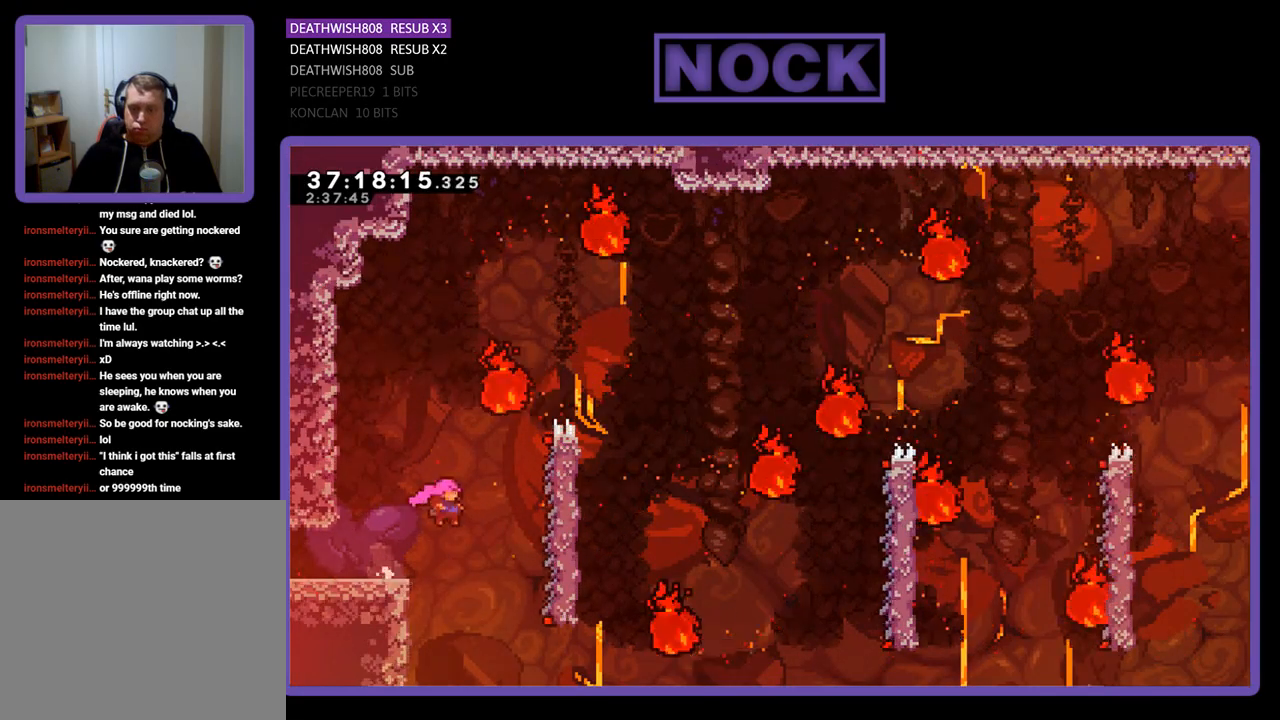
{"buttons": ["CIRCLE", "R2", "DPAD_UP", "DPAD_RIGHT"], "events": [[167, "DPAD_RIGHT", "down"], [400, "DPAD_UP", "down"], [467, "CIRCLE", "down"]]}
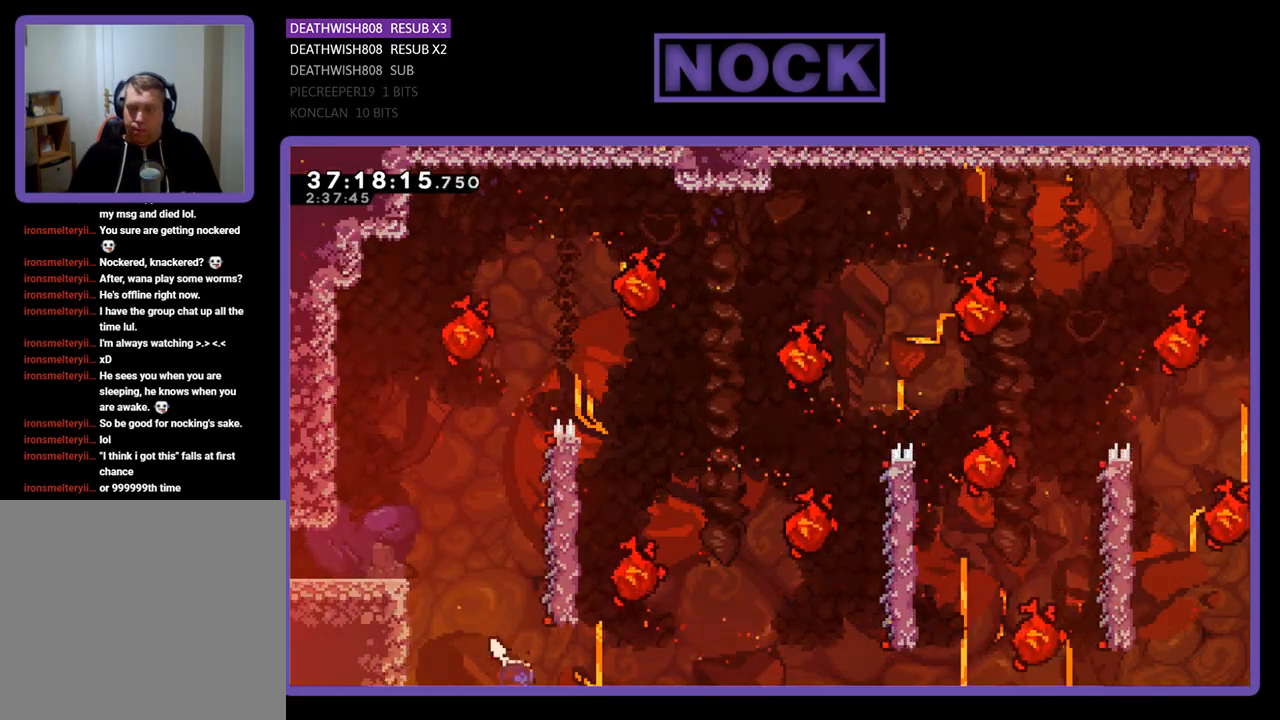
{"buttons": ["CIRCLE", "R2", "DPAD_RIGHT"], "events": [[200, "CIRCLE", "up"], [200, "DPAD_UP", "up"], [433, "CIRCLE", "down"]]}
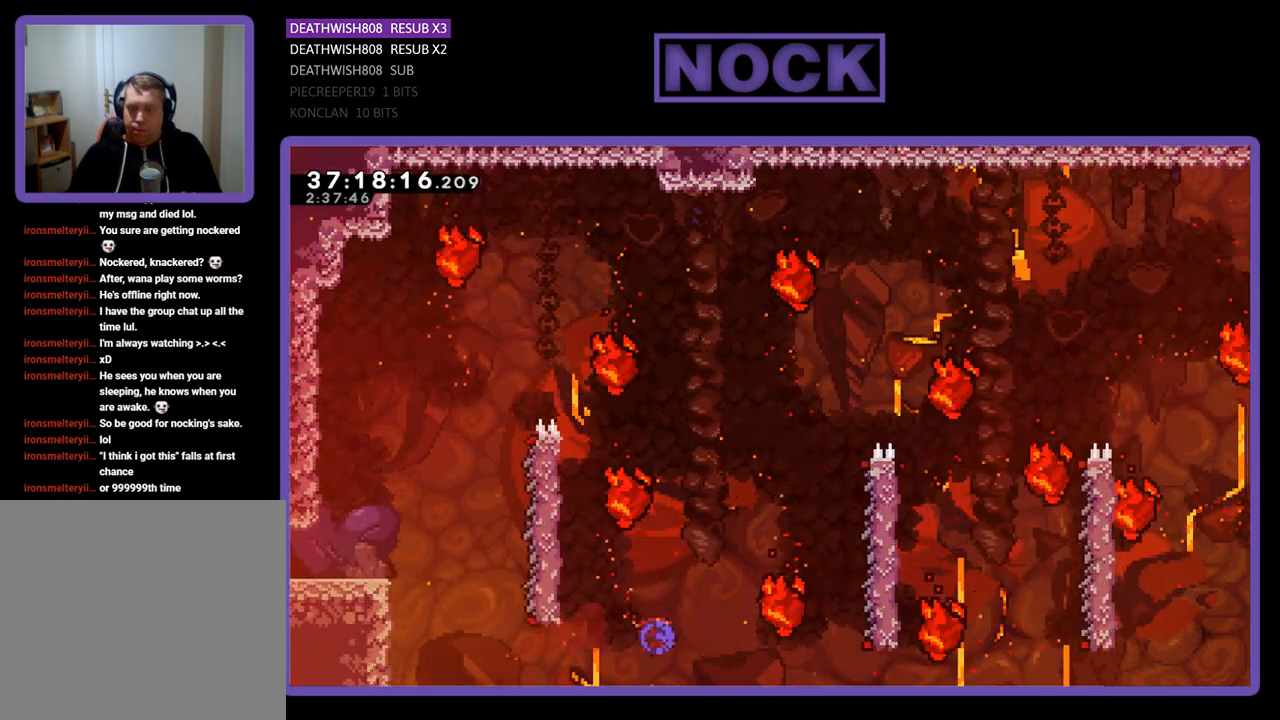
{"buttons": ["CIRCLE", "R2", "DPAD_UP", "DPAD_RIGHT"], "events": [[67, "DPAD_UP", "down"]]}
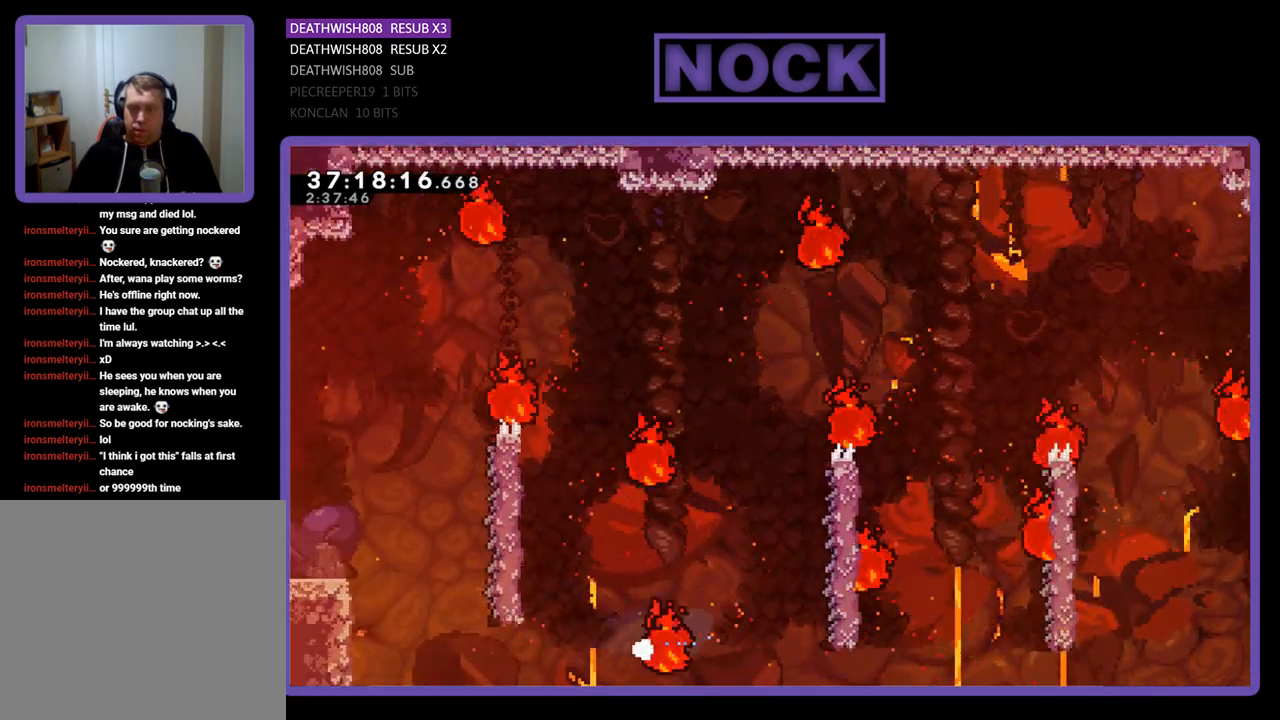
{"buttons": [], "events": [[33, "CIRCLE", "up"], [67, "DPAD_RIGHT", "up"], [67, "DPAD_UP", "up"], [67, "R2", "up"]]}
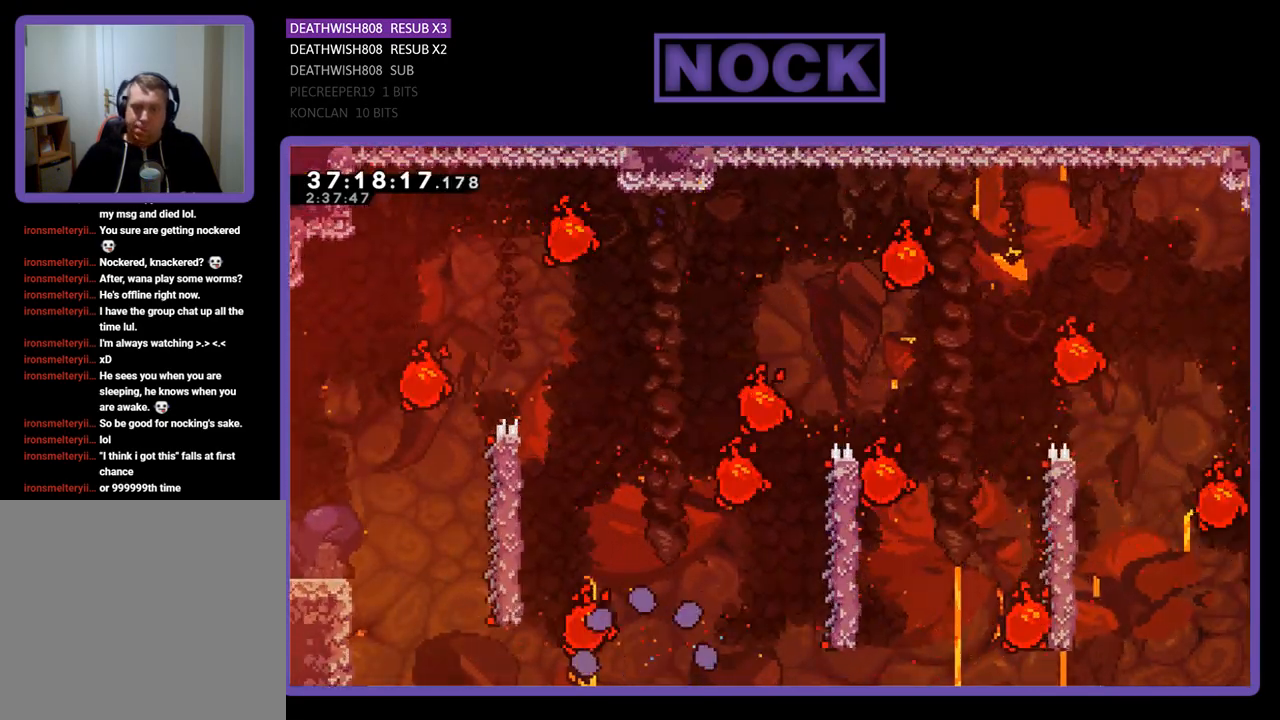
{"buttons": [], "events": []}
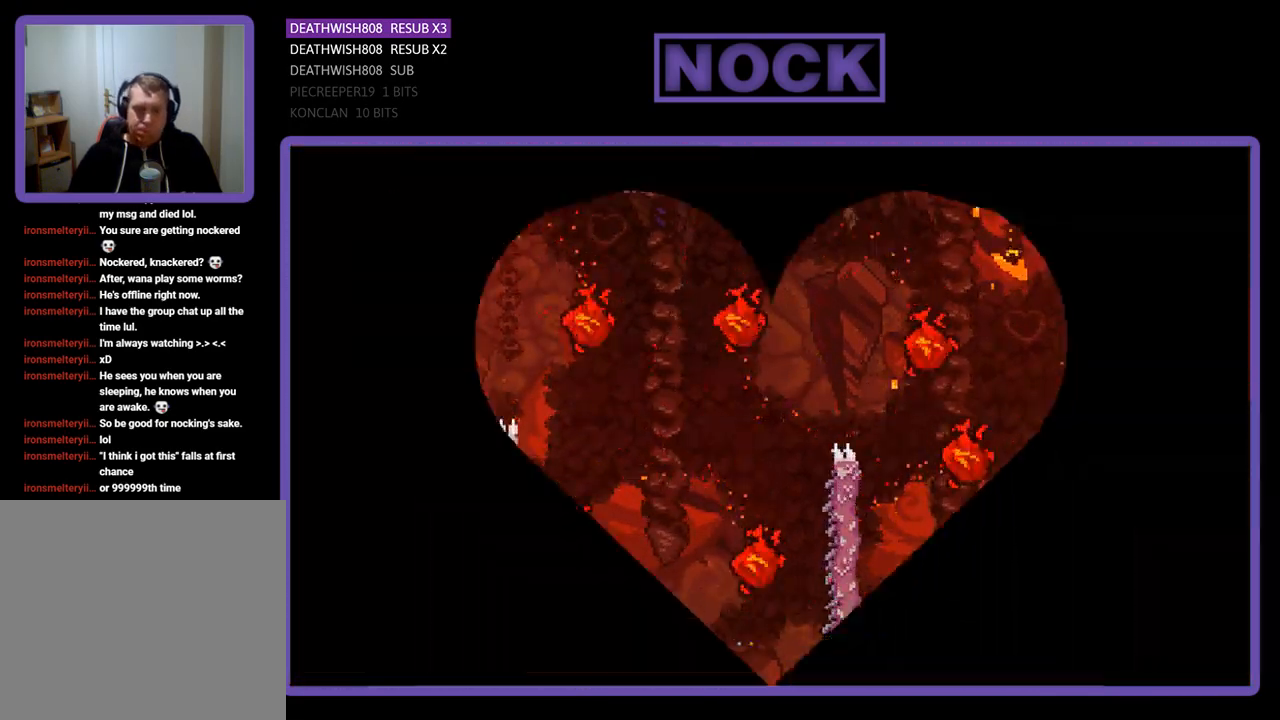
{"buttons": ["R2"], "events": [[433, "R2", "down"]]}
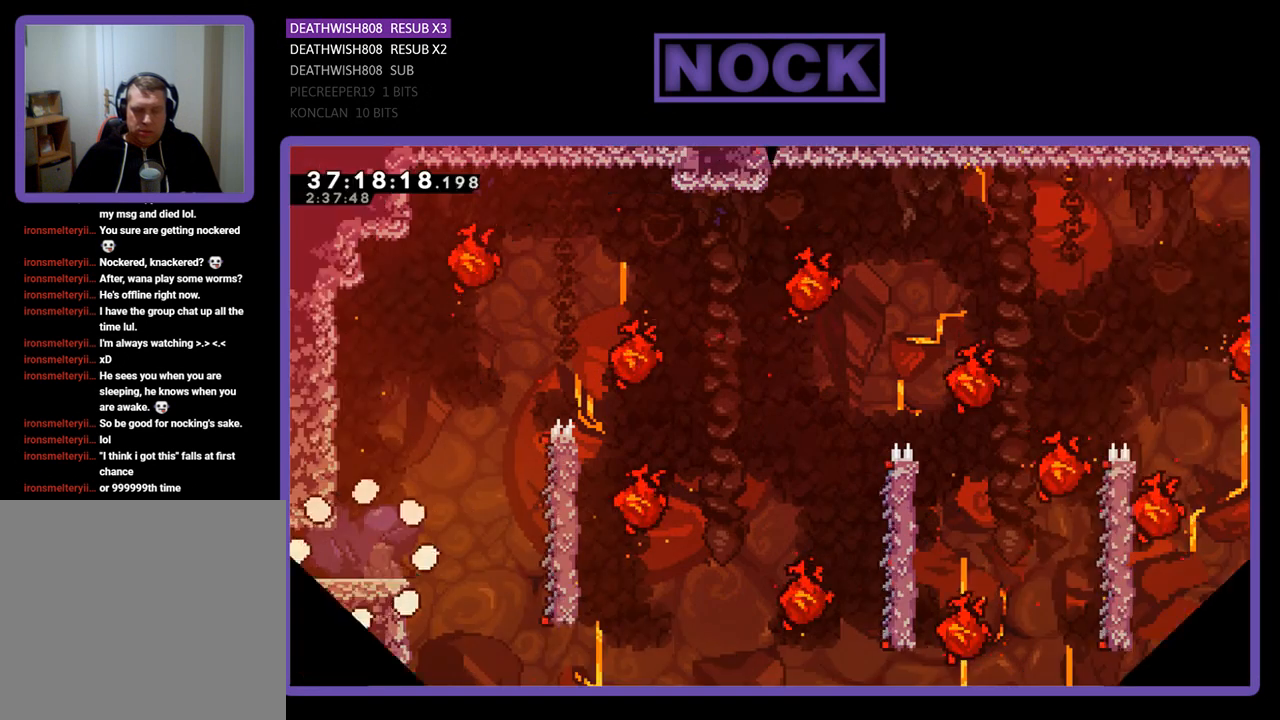
{"buttons": ["R2", "DPAD_RIGHT"], "events": [[367, "DPAD_RIGHT", "down"]]}
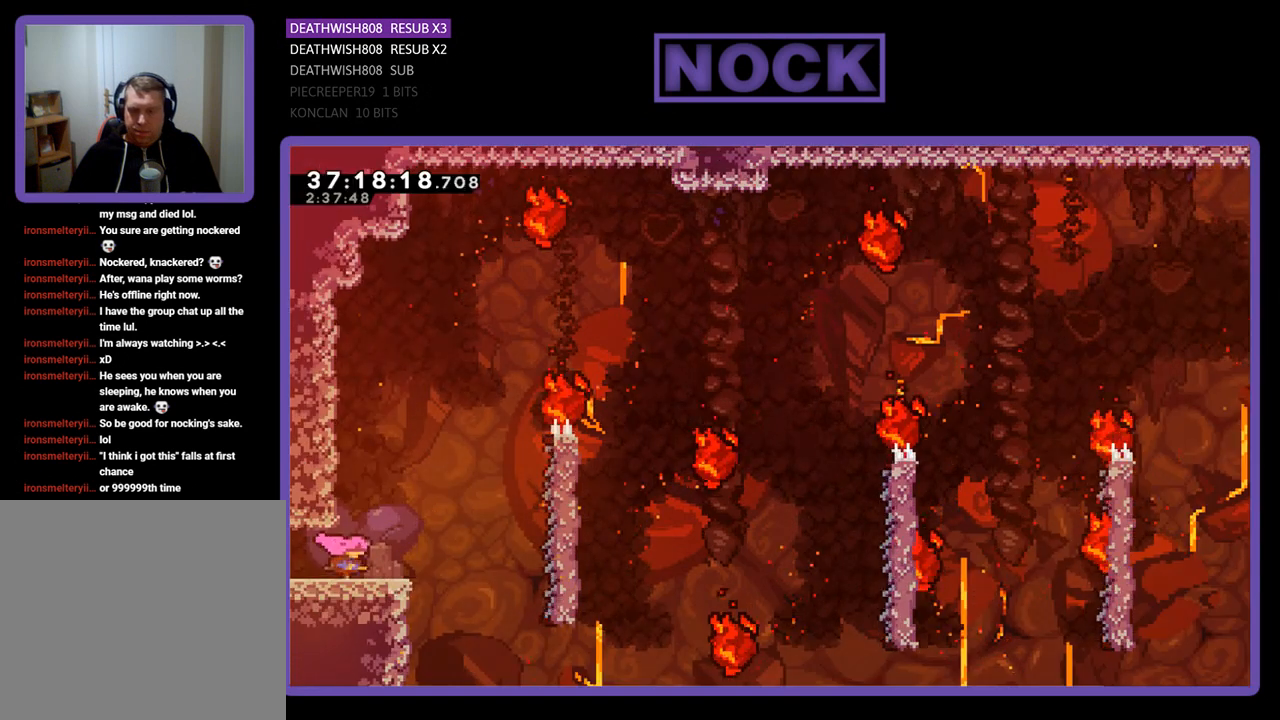
{"buttons": ["R2", "DPAD_RIGHT"], "events": [[100, "CROSS", "down"], [267, "CROSS", "up"], [300, "DPAD_RIGHT", "up"], [400, "DPAD_RIGHT", "down"]]}
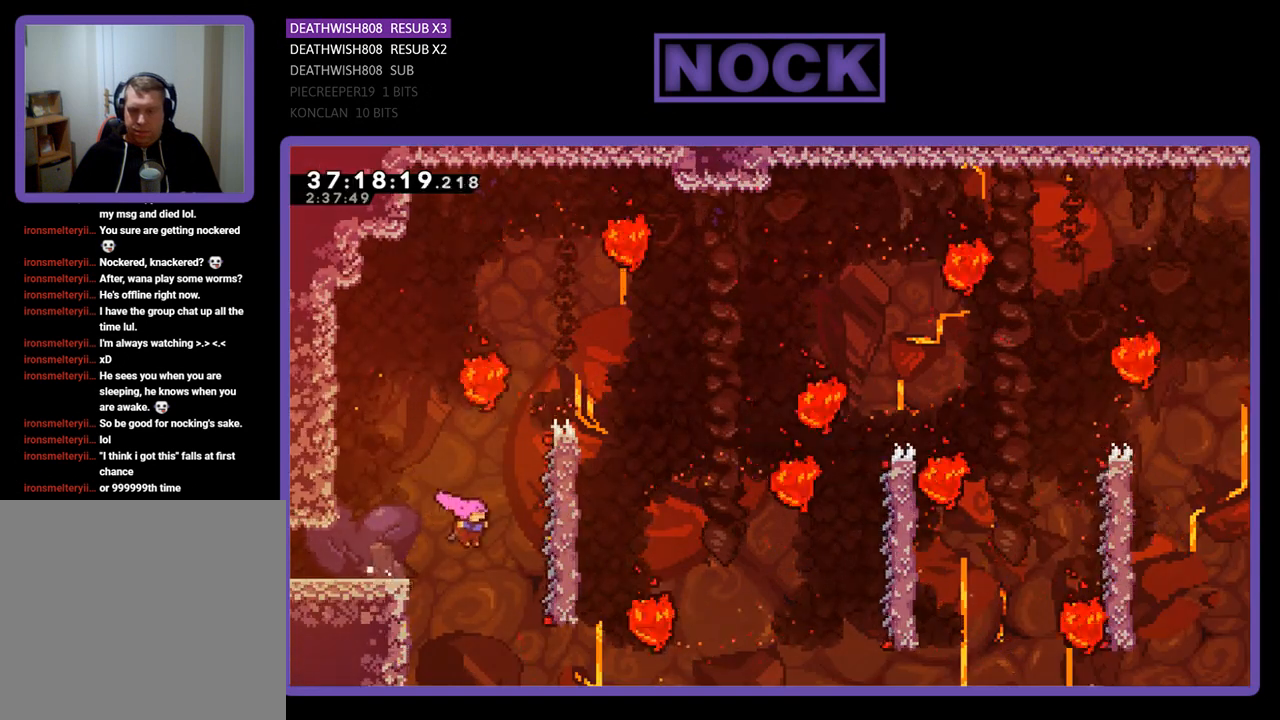
{"buttons": ["CIRCLE", "R2", "DPAD_UP", "DPAD_RIGHT"], "events": [[333, "CIRCLE", "down"], [467, "DPAD_UP", "down"]]}
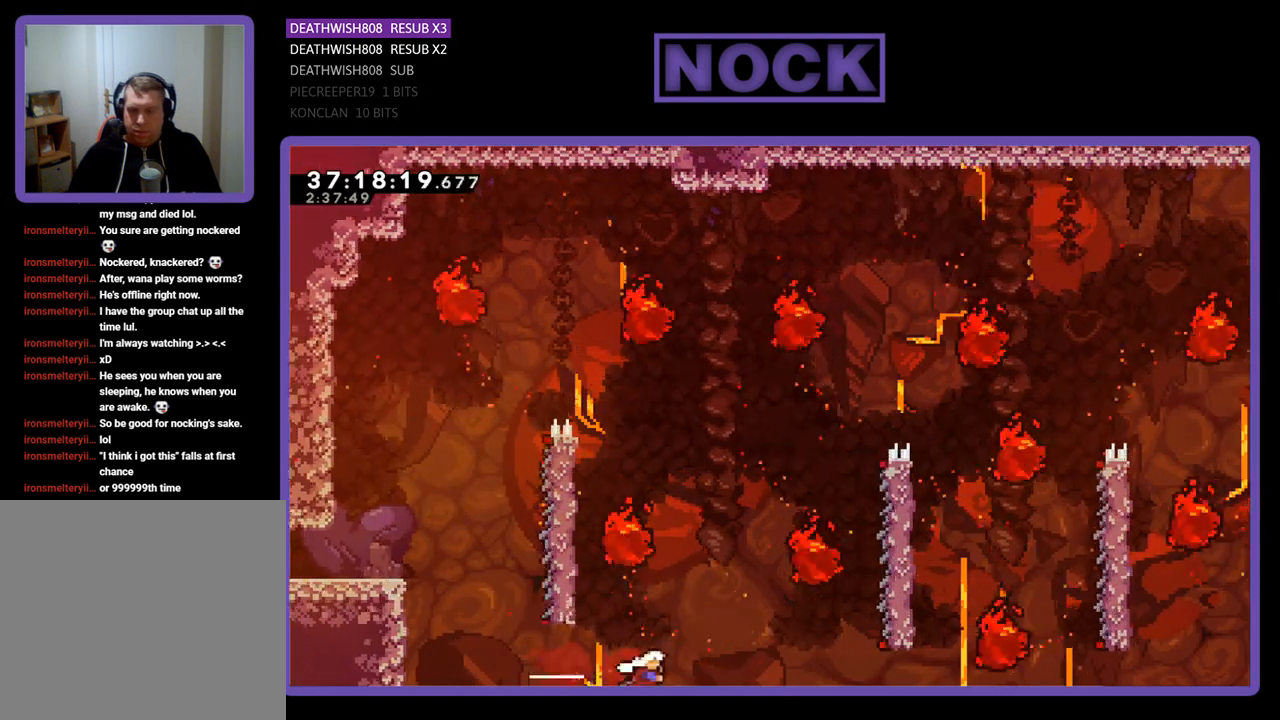
{"buttons": ["CIRCLE", "R2", "DPAD_UP", "DPAD_RIGHT"], "events": [[100, "CIRCLE", "up"], [267, "CIRCLE", "down"]]}
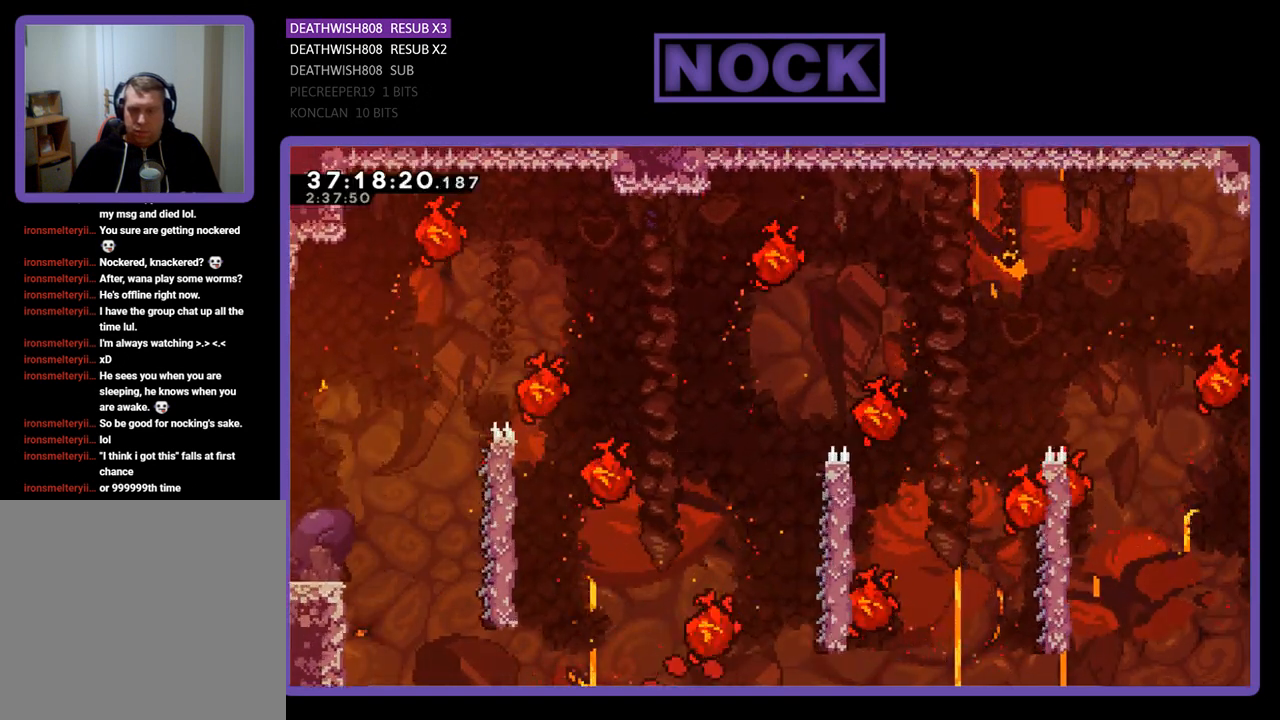
{"buttons": [], "events": [[100, "CIRCLE", "up"], [233, "DPAD_RIGHT", "up"], [267, "DPAD_UP", "up"], [267, "R2", "up"]]}
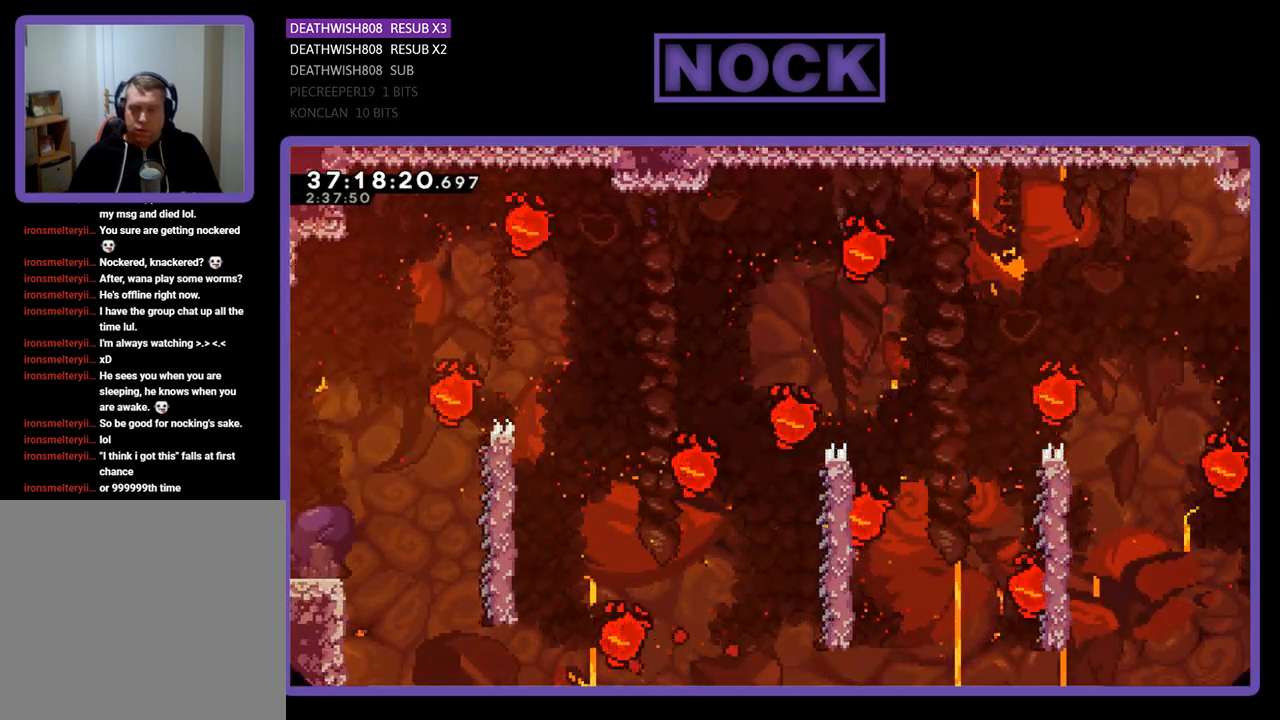
{"buttons": [], "events": []}
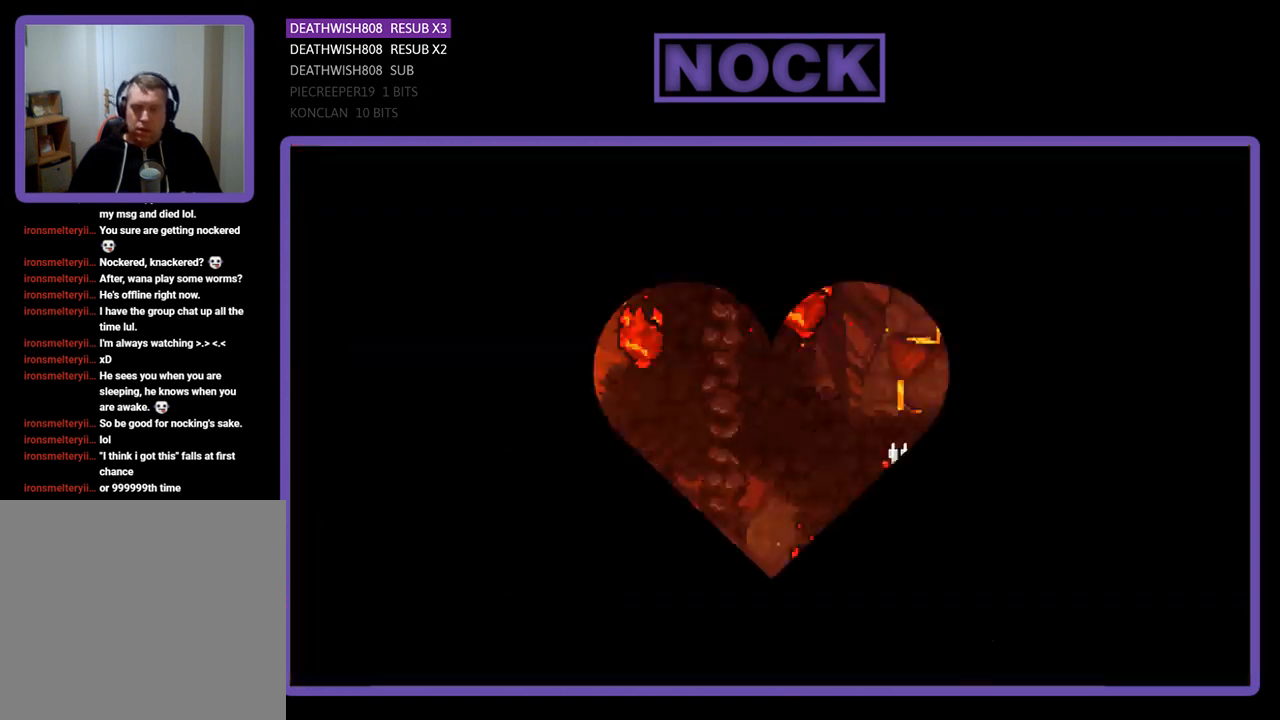
{"buttons": ["R2", "DPAD_RIGHT"], "events": [[67, "DPAD_RIGHT", "down"], [67, "R2", "down"]]}
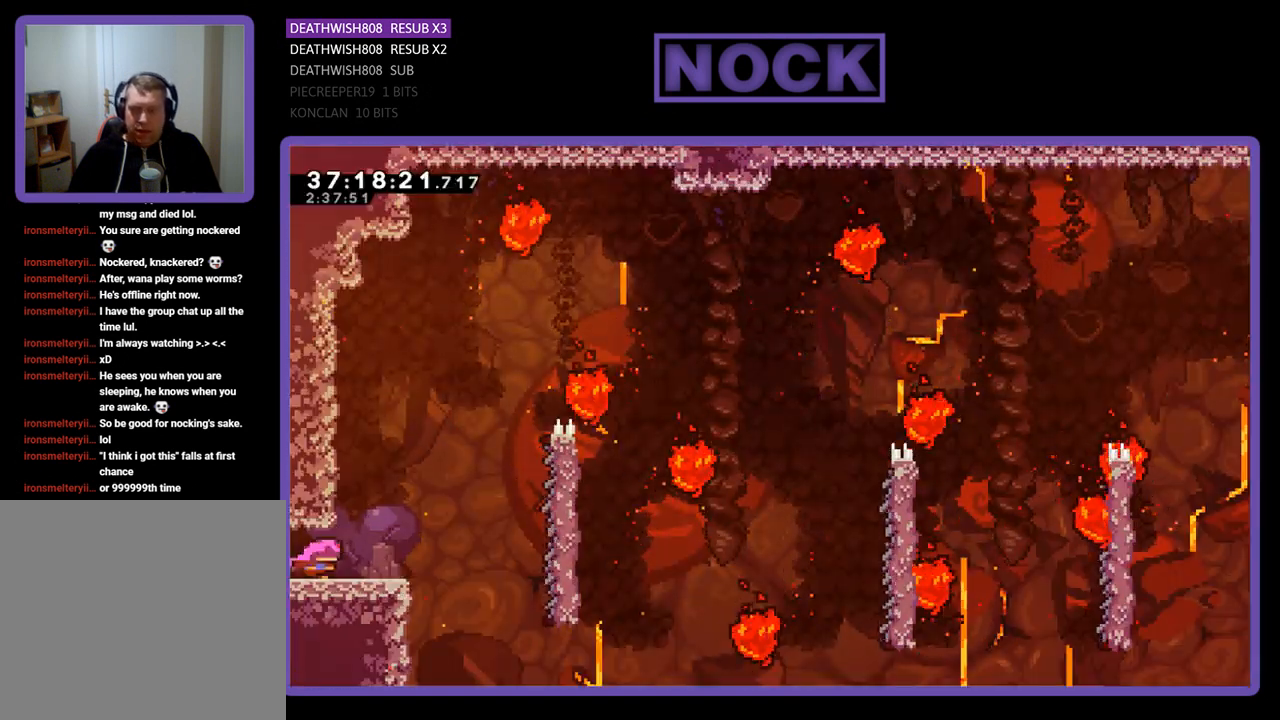
{"buttons": ["R2", "DPAD_RIGHT"], "events": [[67, "CROSS", "down"], [300, "CROSS", "up"]]}
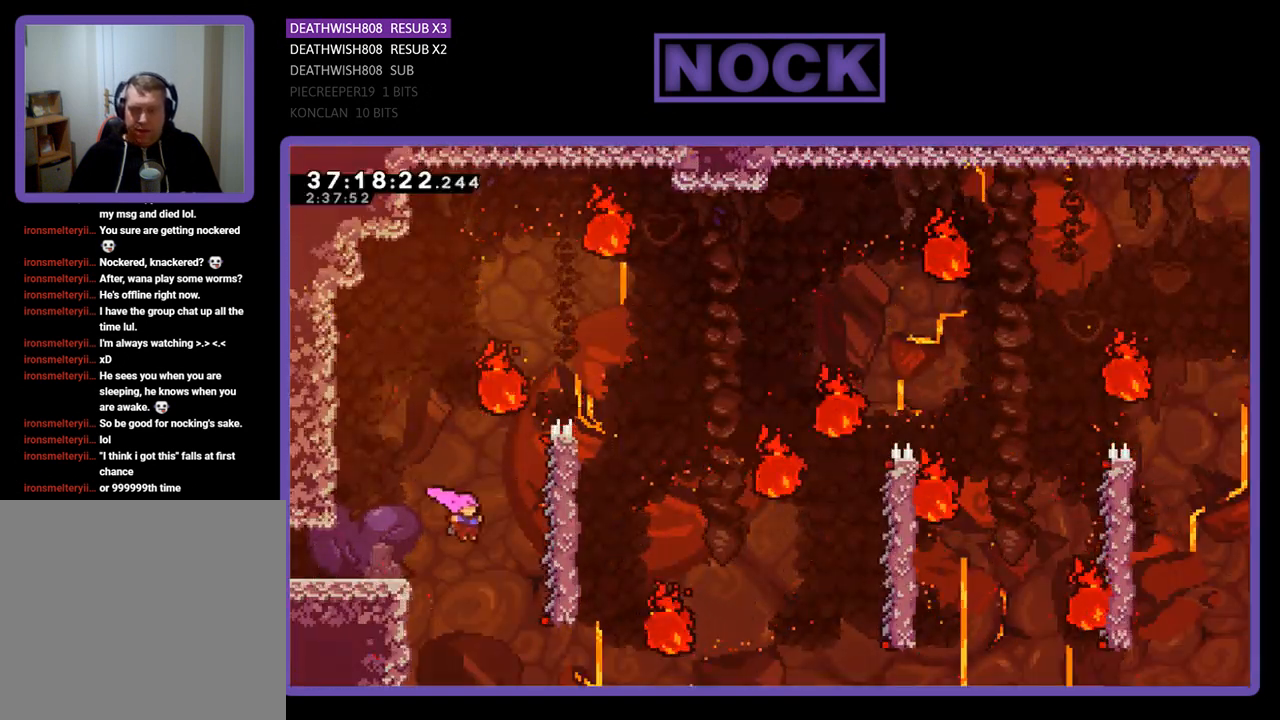
{"buttons": ["CIRCLE", "R2", "DPAD_UP", "DPAD_RIGHT"], "events": [[333, "CIRCLE", "down"], [400, "DPAD_UP", "down"]]}
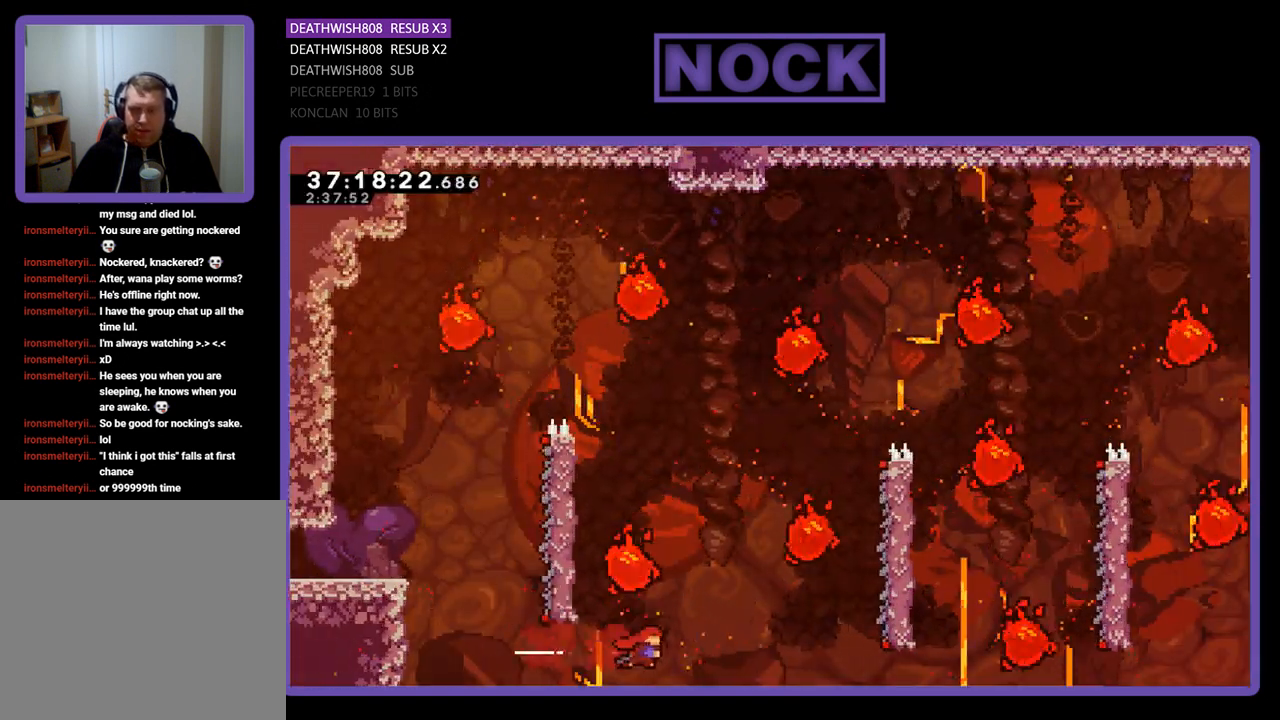
{"buttons": ["R2", "DPAD_UP", "DPAD_RIGHT"], "events": [[33, "CIRCLE", "up"], [167, "CIRCLE", "down"], [433, "CIRCLE", "up"]]}
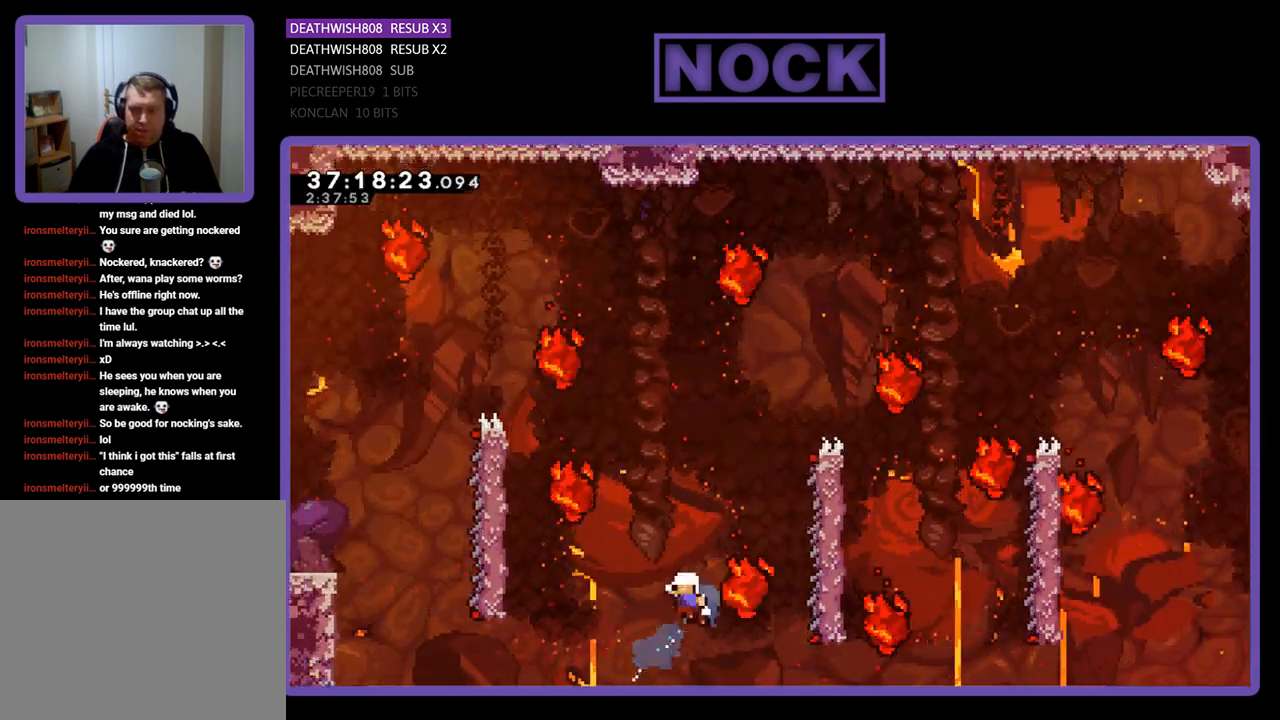
{"buttons": [], "events": [[33, "DPAD_UP", "up"], [267, "DPAD_RIGHT", "up"], [333, "R2", "up"]]}
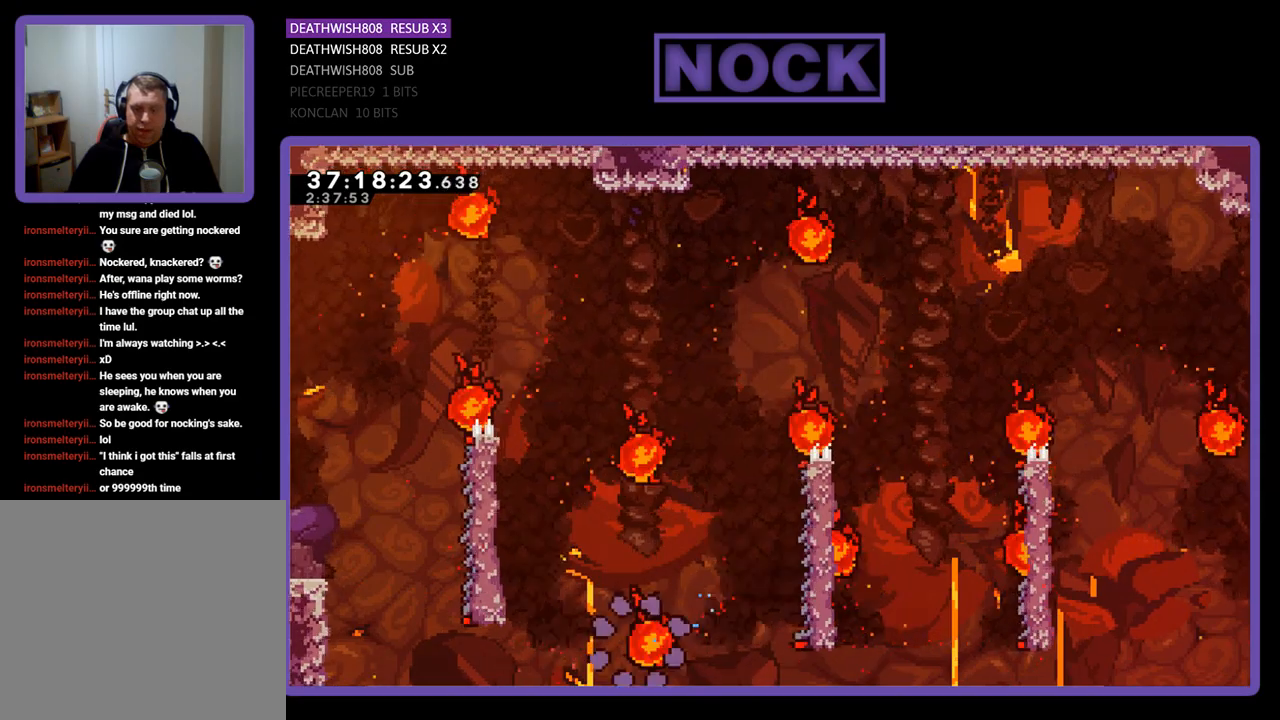
{"buttons": [], "events": []}
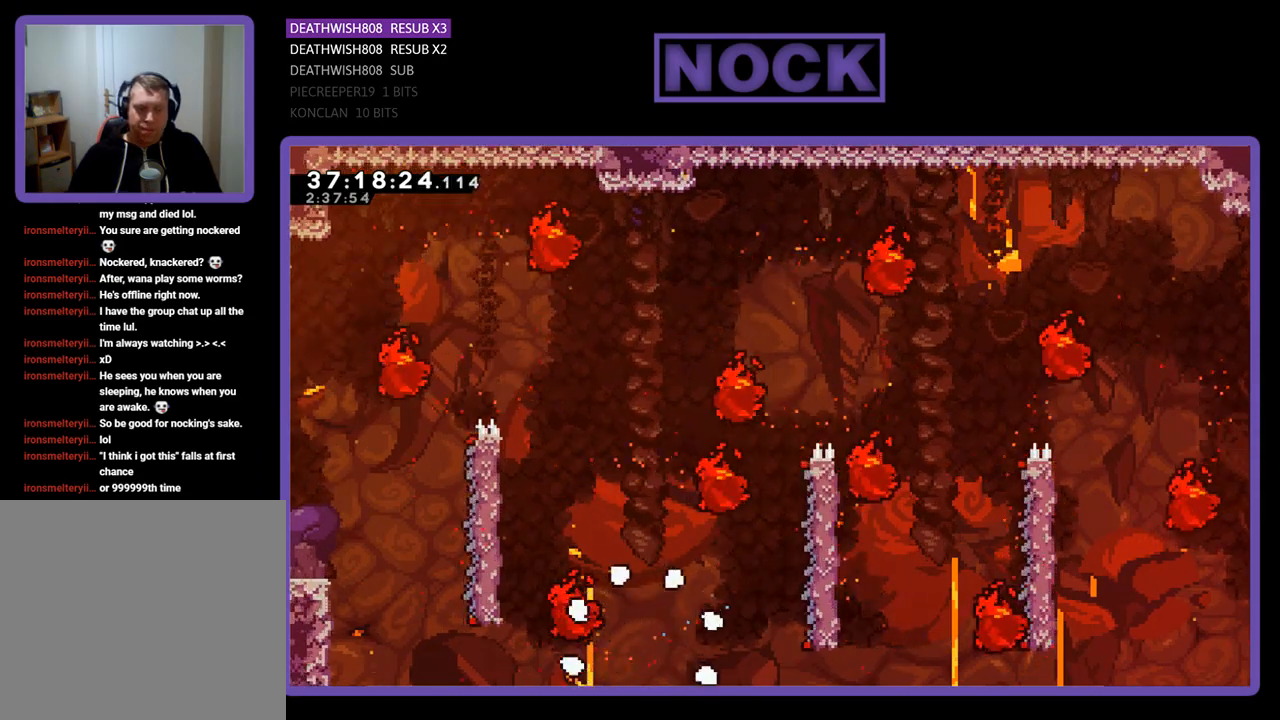
{"buttons": ["R2"], "events": [[233, "R2", "down"]]}